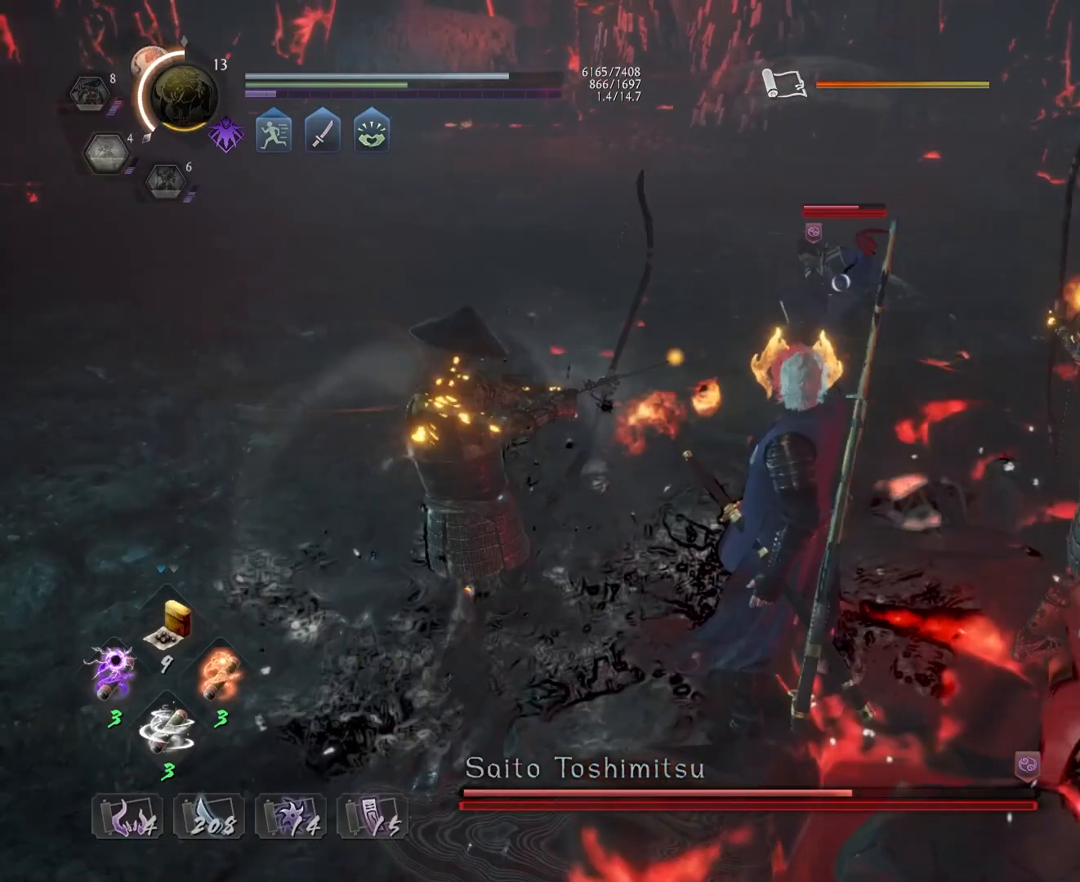
Gameplay with a controller (PlayStation layout); each line is a JSON object with the inputs held at the frame after it. "events" lists button and stick changes between this image and that frame as [ms after this image, input, new state], when the widget could be followed in between.
{"buttons": ["CROSS", "SQUARE"], "left_stick": "up", "right_stick": "center", "events": [[383, "SQUARE", "down"]]}
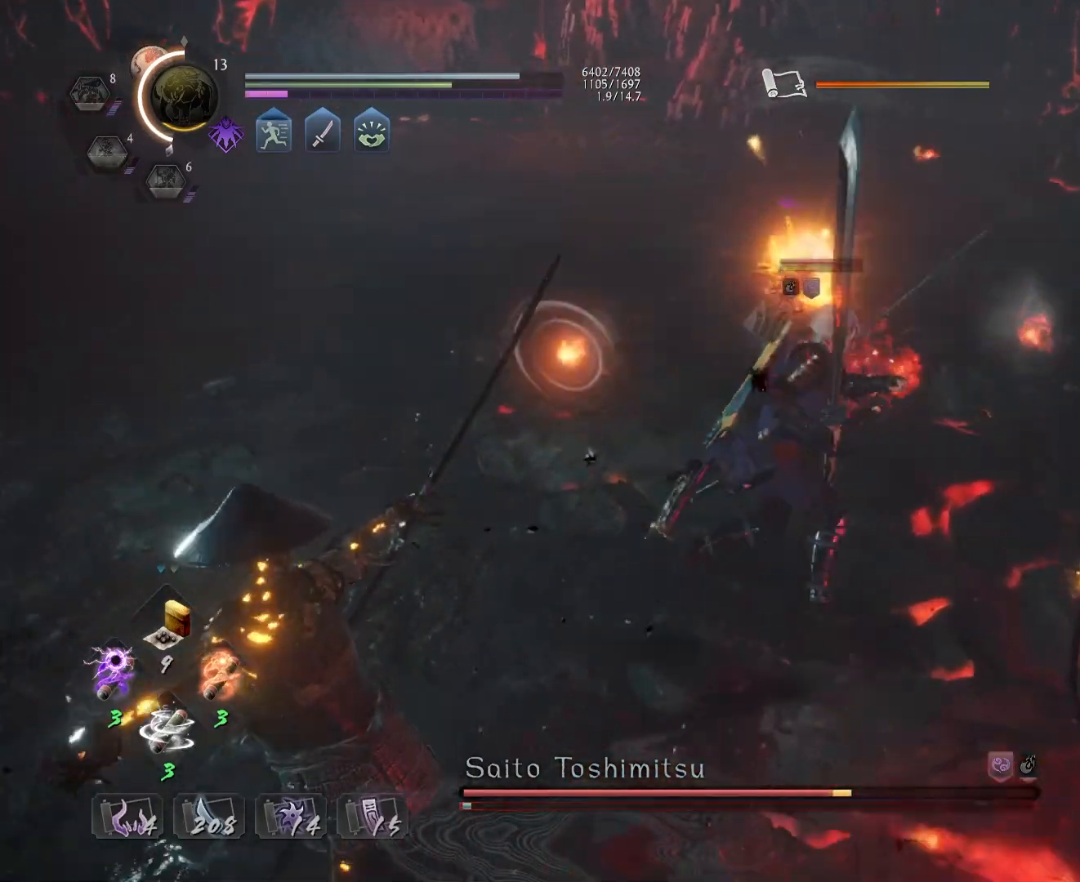
{"buttons": [], "left_stick": "center", "right_stick": "center", "events": [[33, "SQUARE", "up"], [50, "CROSS", "up"], [100, "left_stick", "center"]]}
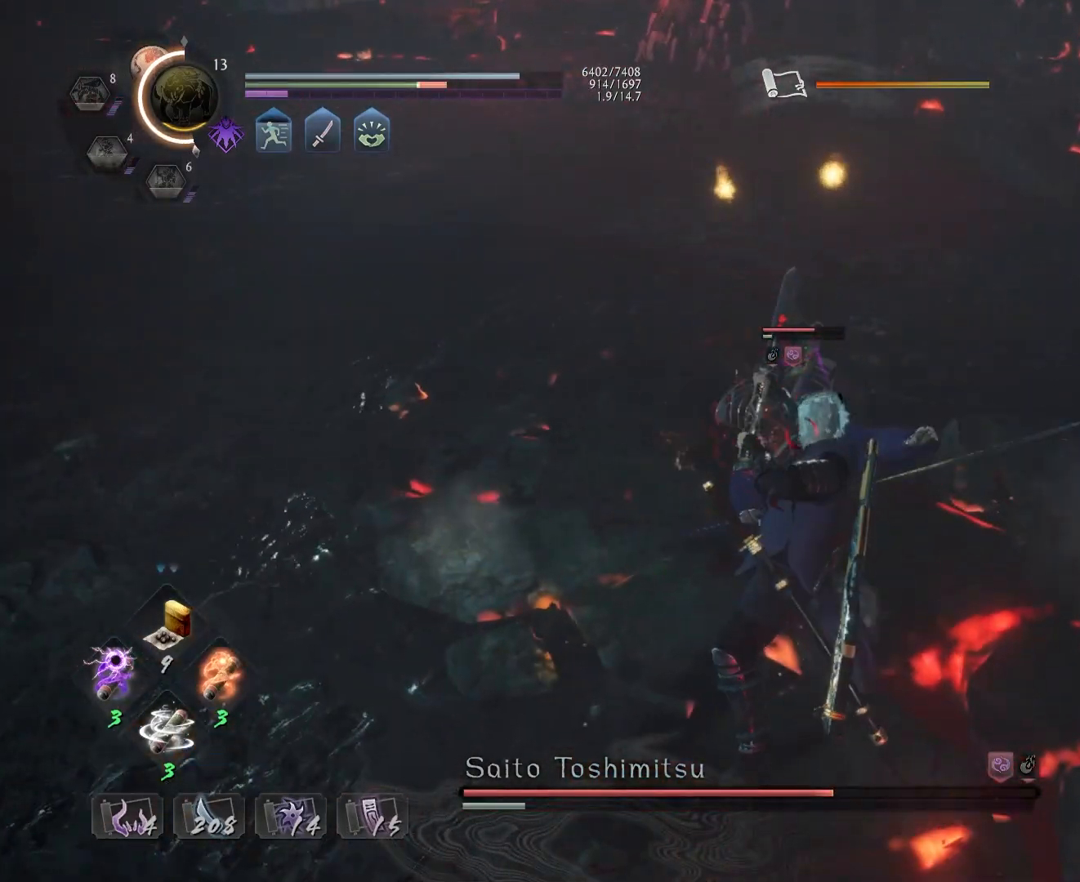
{"buttons": [], "left_stick": "center", "right_stick": "center", "events": [[33, "R1", "down"], [83, "SQUARE", "down"], [117, "SQUARE", "up"], [117, "TRIANGLE", "down"], [183, "R1", "up"], [200, "TRIANGLE", "up"], [250, "TRIANGLE", "down"], [350, "TRIANGLE", "up"]]}
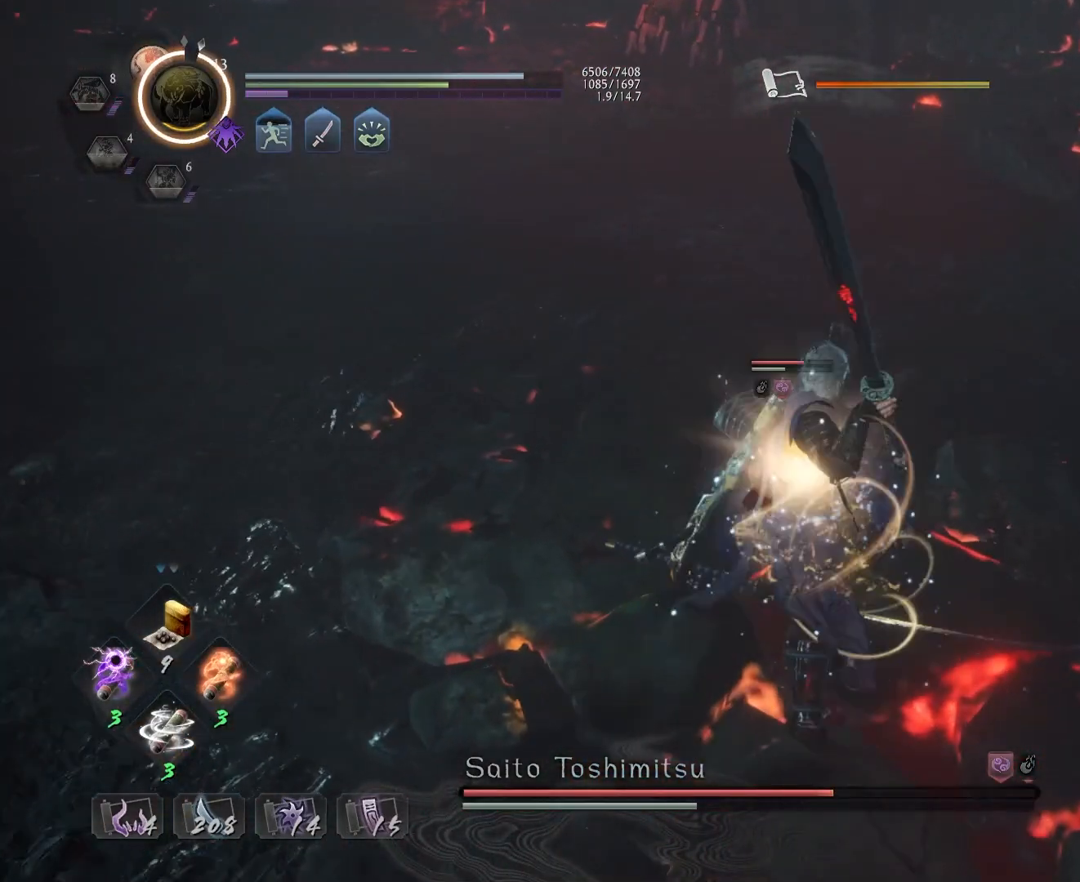
{"buttons": [], "left_stick": "center", "right_stick": "center", "events": [[333, "R1", "down"], [350, "CROSS", "down"], [467, "CROSS", "up"], [467, "R1", "up"]]}
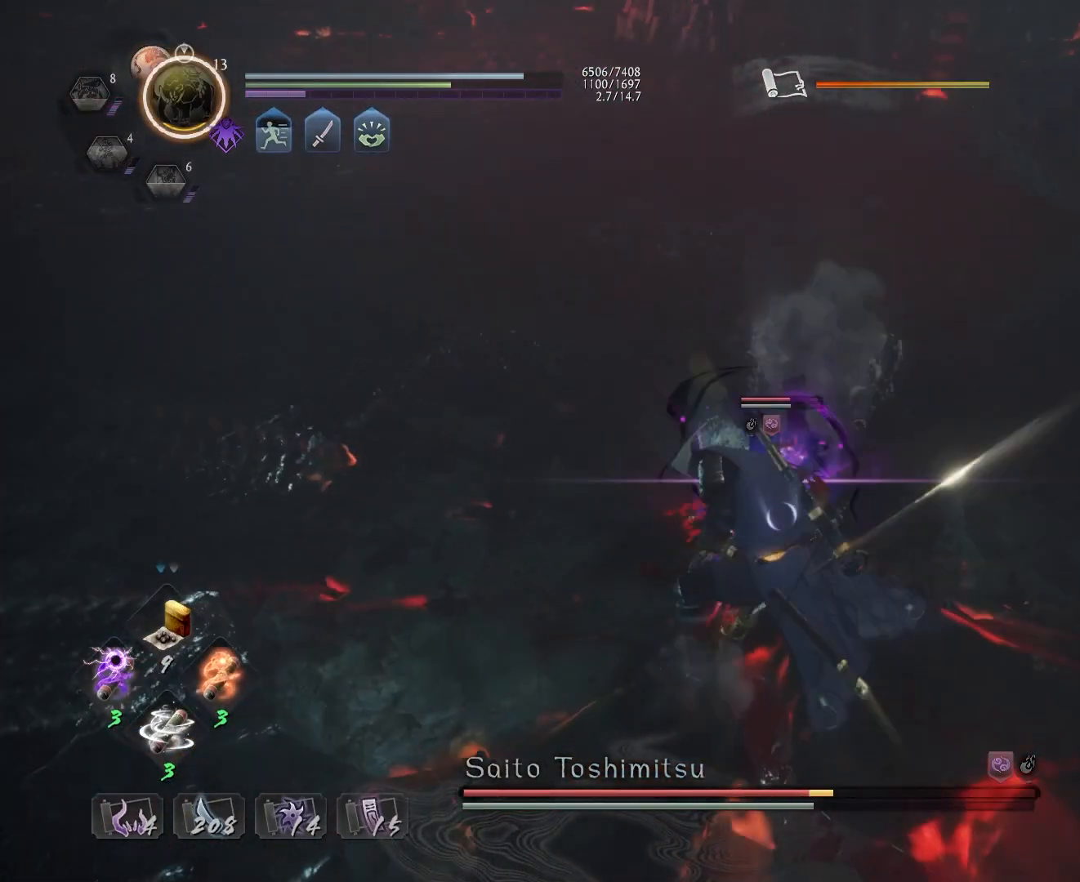
{"buttons": [], "left_stick": "up-left", "right_stick": "center", "events": [[33, "left_stick", "up-left"]]}
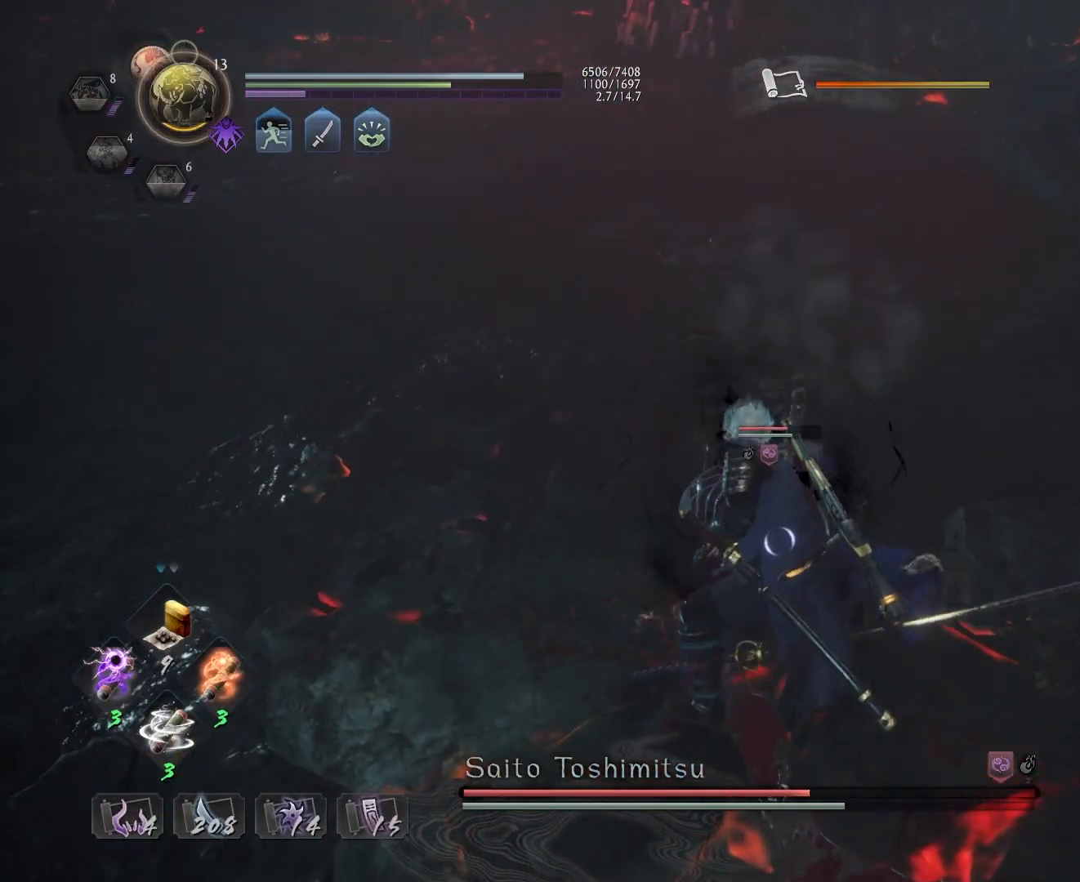
{"buttons": ["R1"], "left_stick": "center", "right_stick": "center", "events": [[100, "L1", "down"], [150, "left_stick", "center"], [183, "SQUARE", "down"], [283, "SQUARE", "up"], [317, "L1", "up"], [500, "R1", "down"]]}
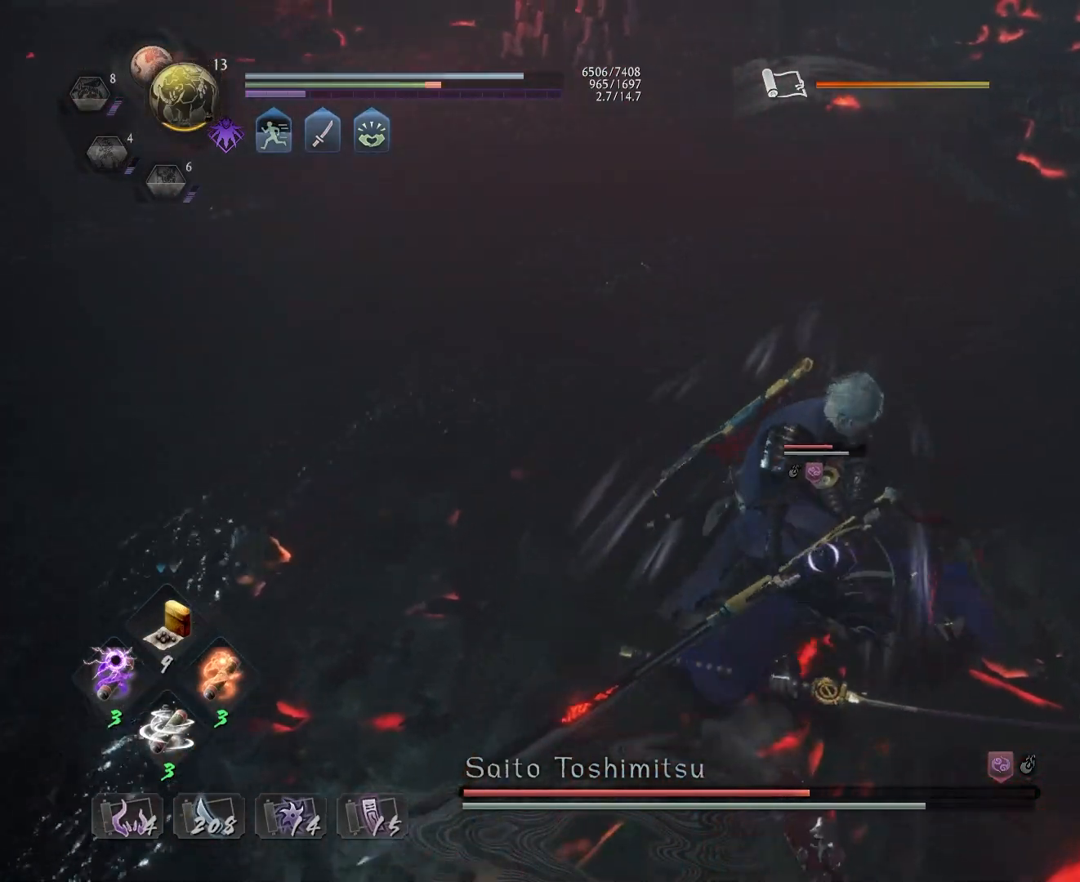
{"buttons": ["CROSS"], "left_stick": "up", "right_stick": "center", "events": [[17, "SQUARE", "down"], [100, "R1", "up"], [100, "SQUARE", "up"], [300, "left_stick", "up"], [500, "CROSS", "down"]]}
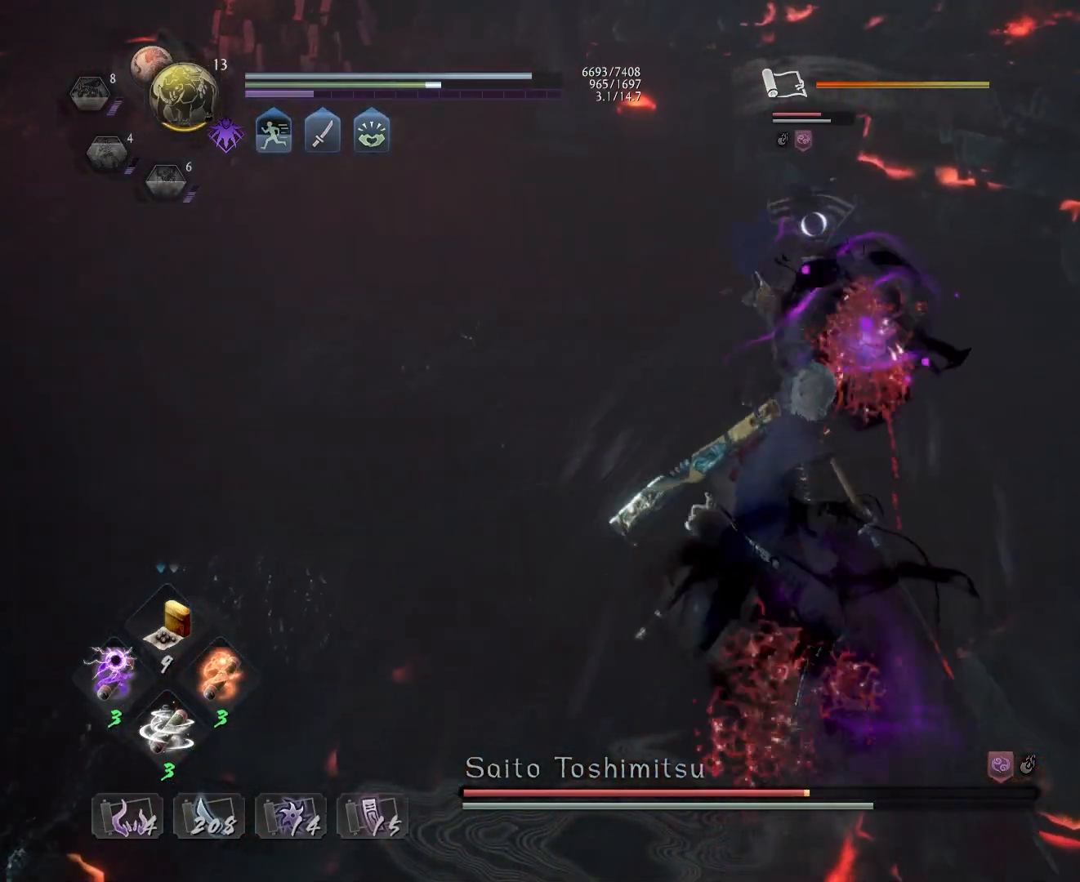
{"buttons": ["SQUARE"], "left_stick": "center", "right_stick": "center", "events": [[67, "CROSS", "up"], [100, "left_stick", "center"], [167, "SQUARE", "down"], [233, "SQUARE", "up"], [467, "SQUARE", "down"]]}
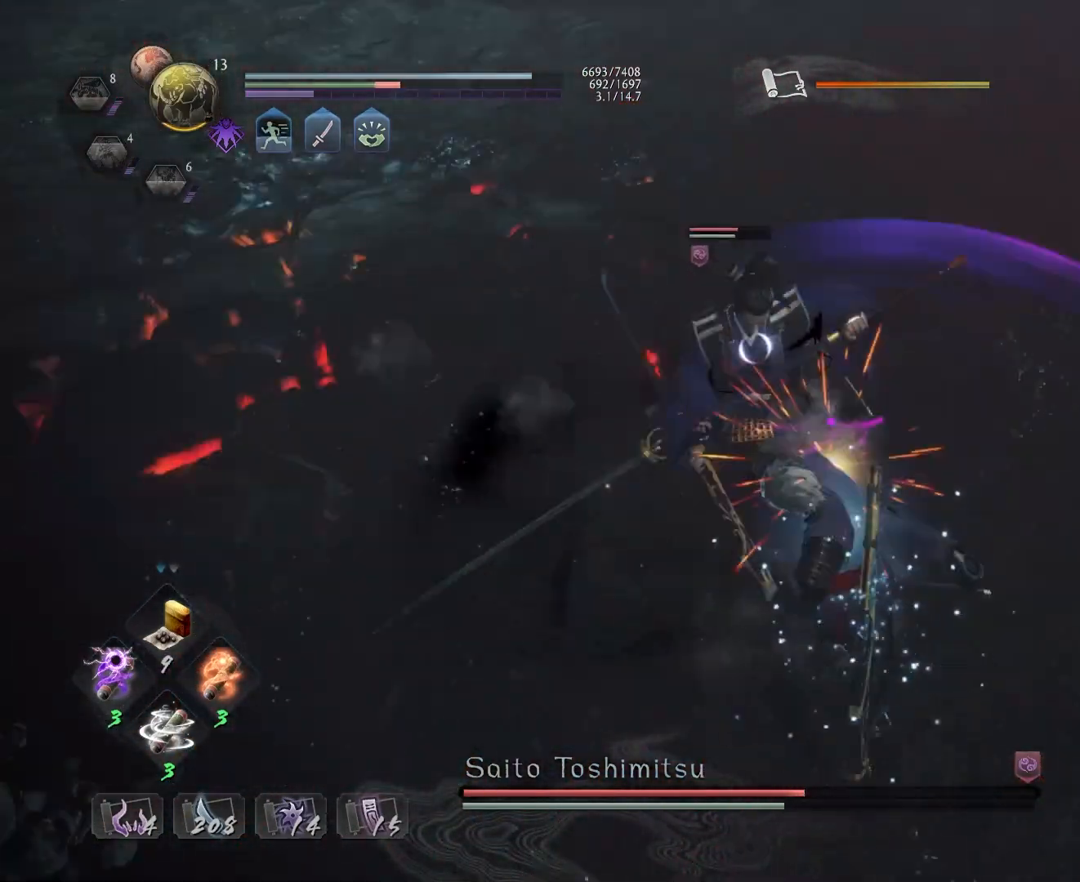
{"buttons": ["TRIANGLE"], "left_stick": "down", "right_stick": "center", "events": [[50, "SQUARE", "up"], [300, "left_stick", "down"], [500, "TRIANGLE", "down"]]}
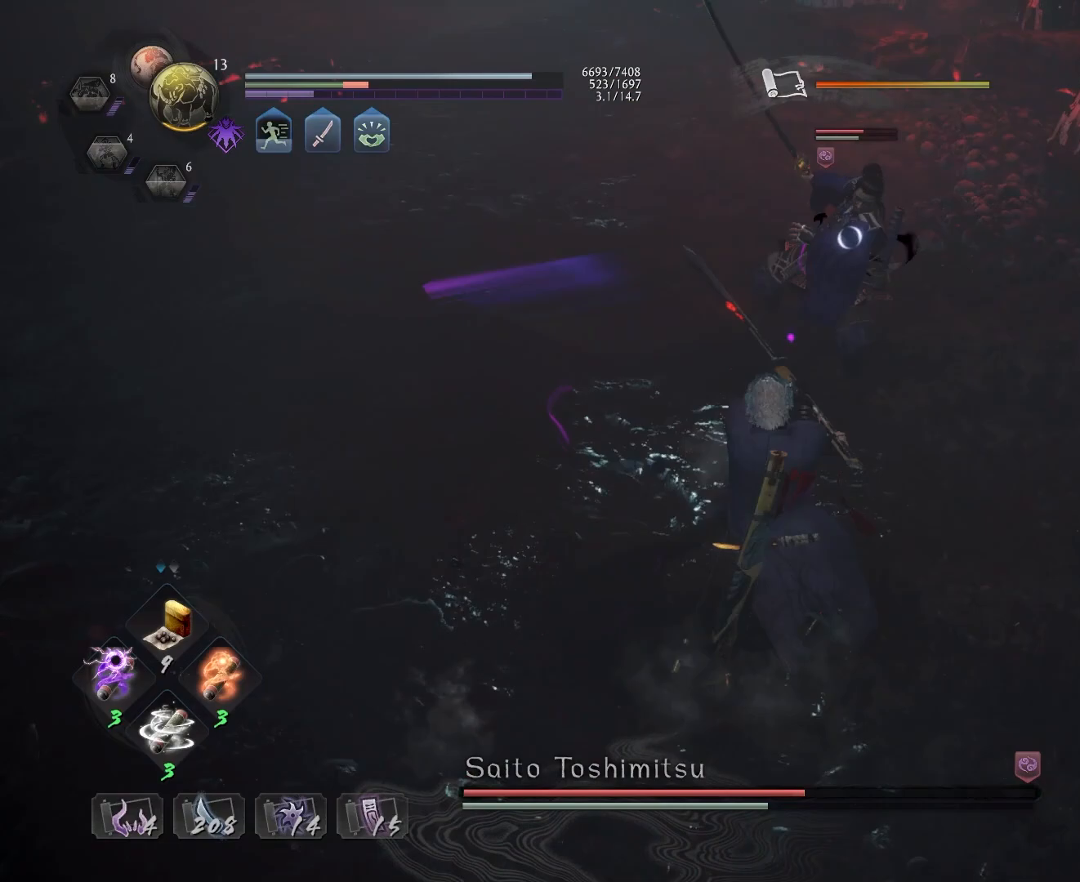
{"buttons": [], "left_stick": "center", "right_stick": "center", "events": [[100, "TRIANGLE", "up"], [183, "TRIANGLE", "down"], [283, "TRIANGLE", "up"], [417, "left_stick", "center"]]}
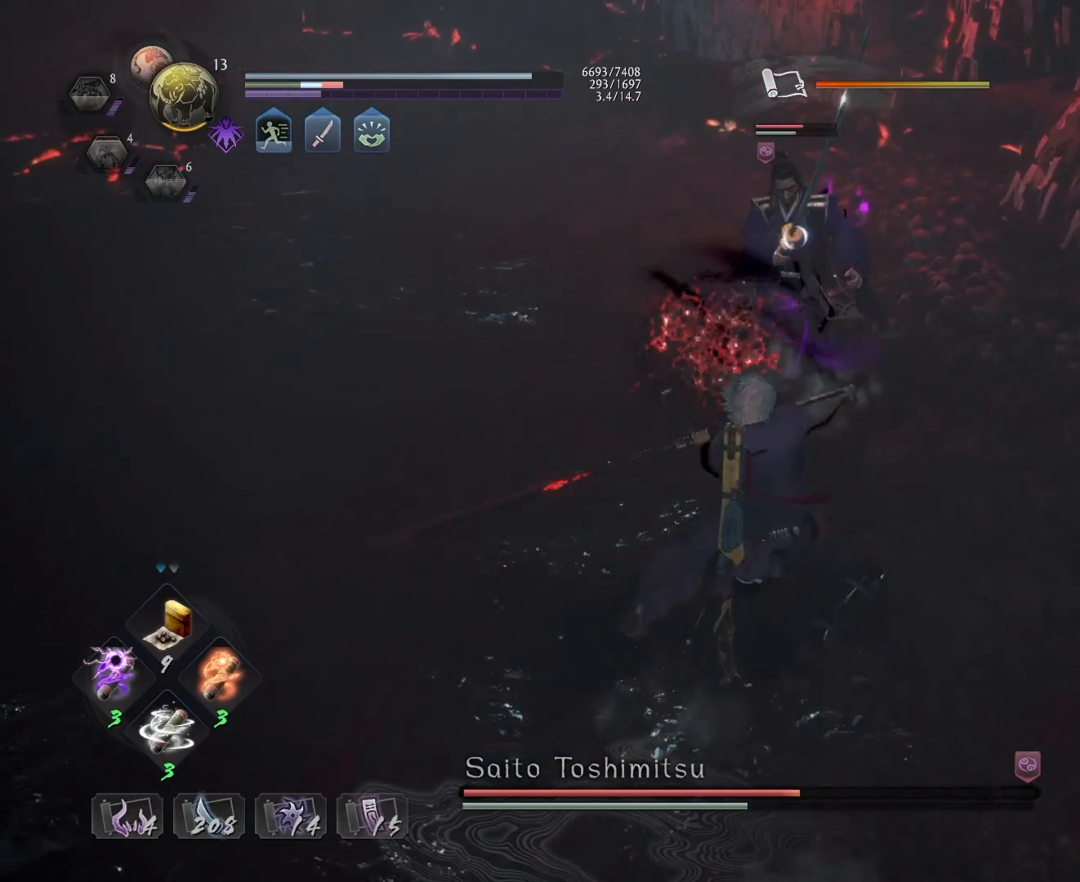
{"buttons": [], "left_stick": "center", "right_stick": "center", "events": []}
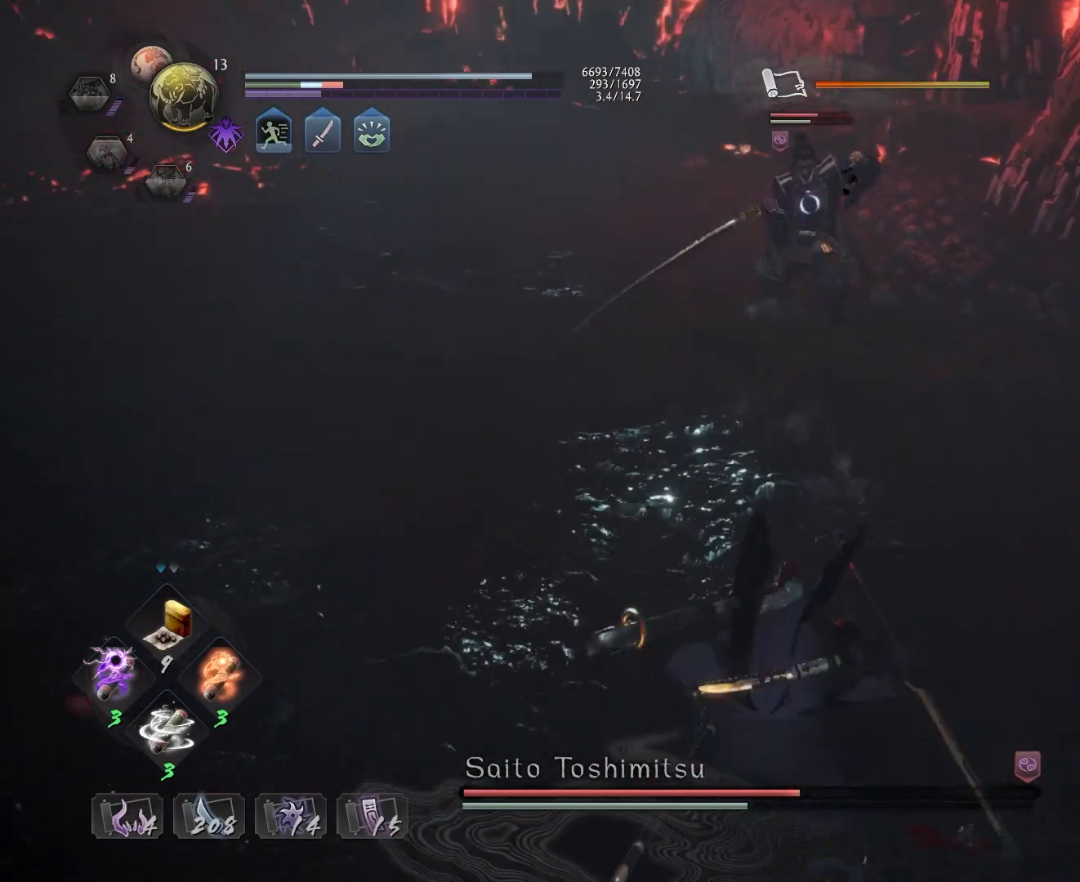
{"buttons": ["TRIANGLE", "R1"], "left_stick": "center", "right_stick": "center", "events": [[233, "R1", "down"], [367, "SQUARE", "down"], [483, "SQUARE", "up"], [500, "TRIANGLE", "down"]]}
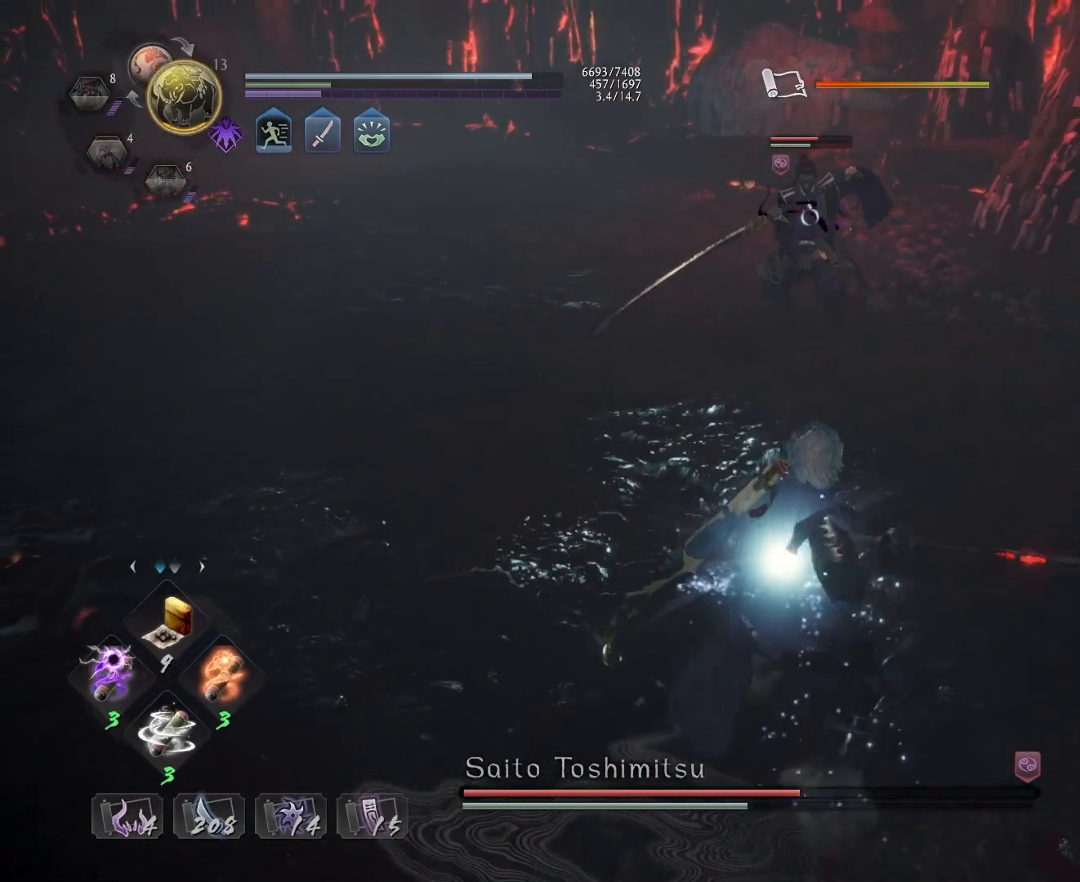
{"buttons": ["SQUARE", "L1"], "left_stick": "center", "right_stick": "center", "events": [[117, "TRIANGLE", "up"], [133, "R1", "up"], [167, "L1", "down"], [267, "SQUARE", "down"]]}
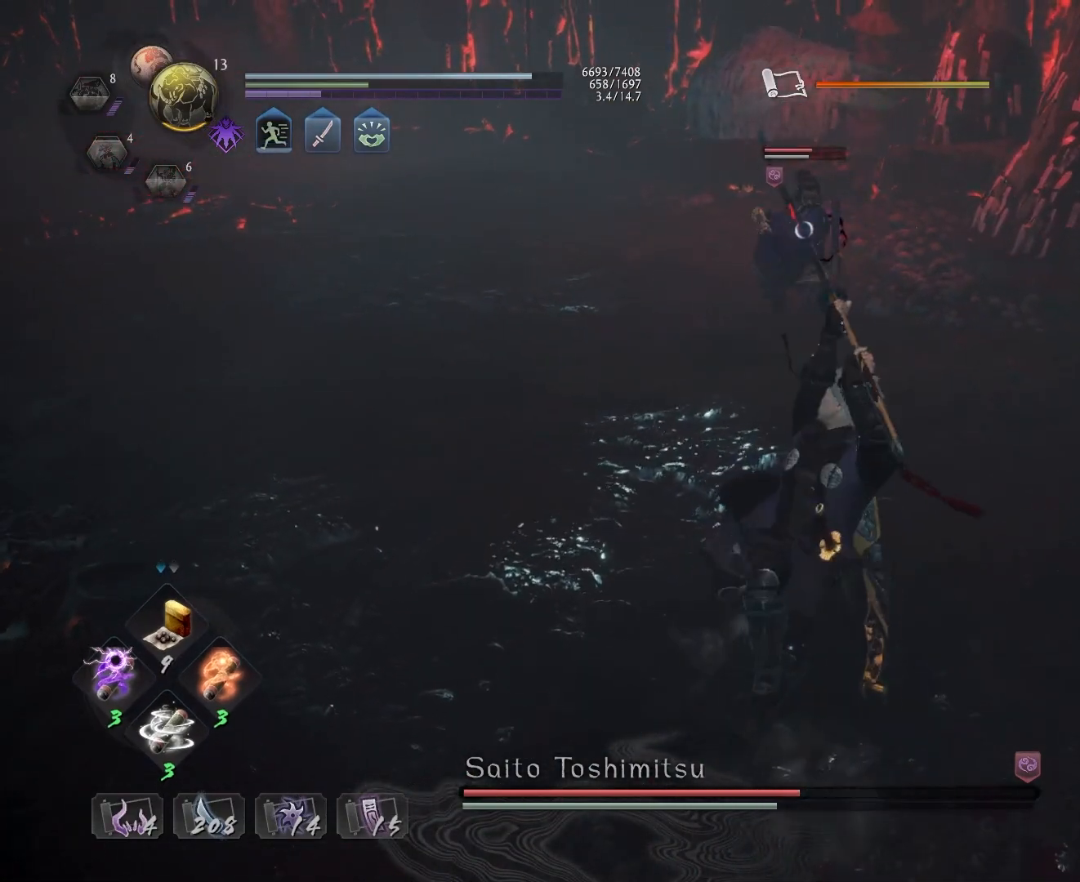
{"buttons": ["SQUARE", "L1"], "left_stick": "center", "right_stick": "center", "events": []}
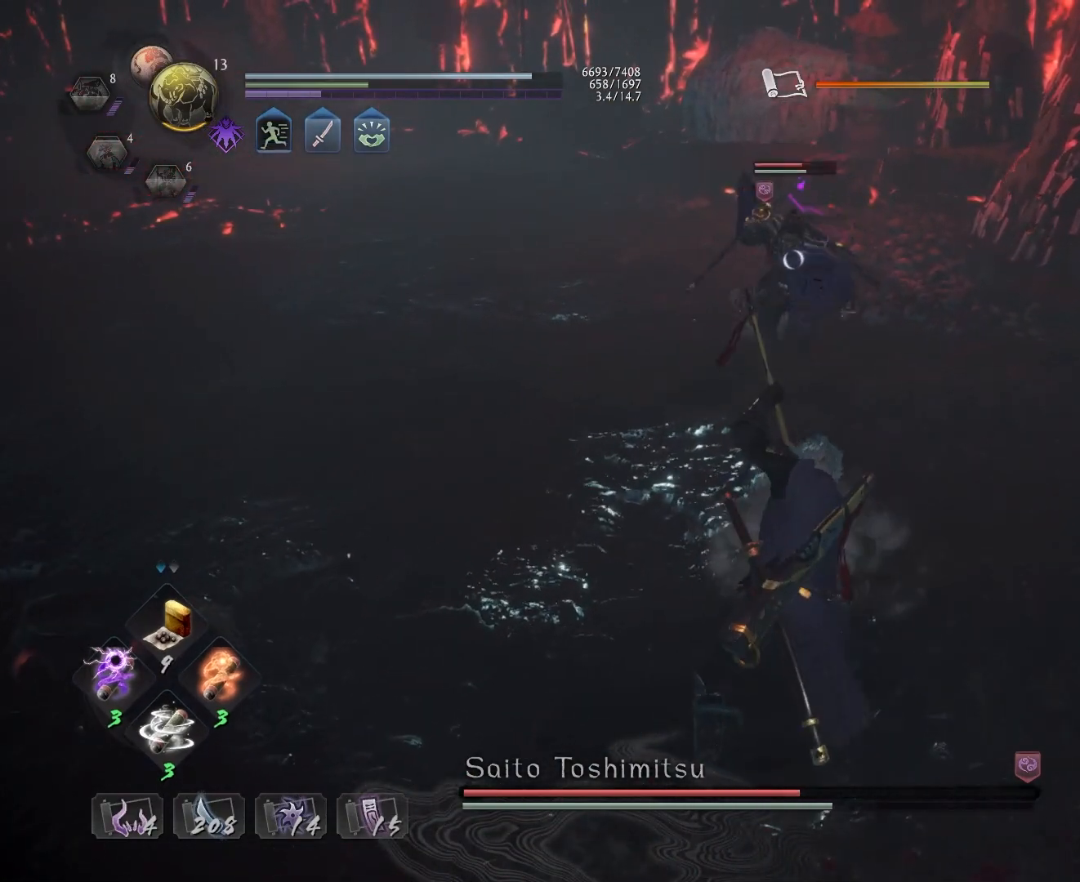
{"buttons": ["SQUARE", "L1"], "left_stick": "center", "right_stick": "center", "events": []}
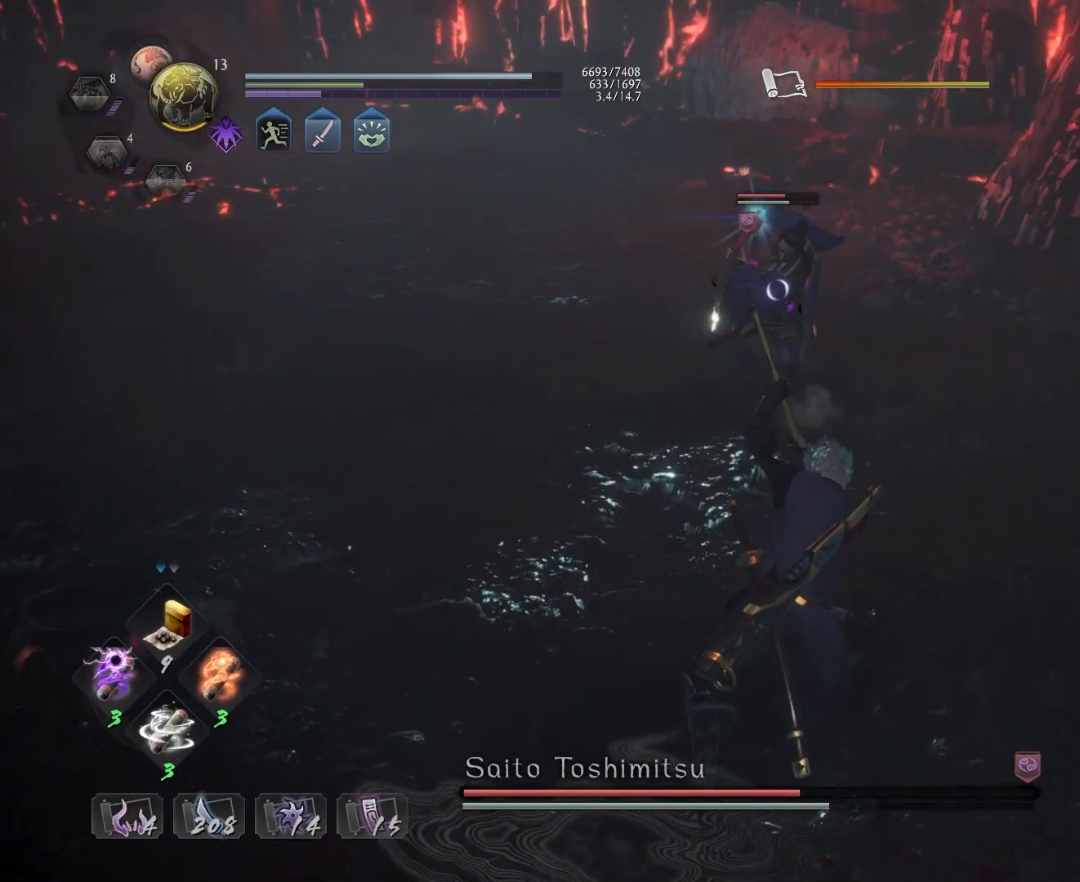
{"buttons": [], "left_stick": "center", "right_stick": "center", "events": [[317, "L1", "up"], [317, "SQUARE", "up"]]}
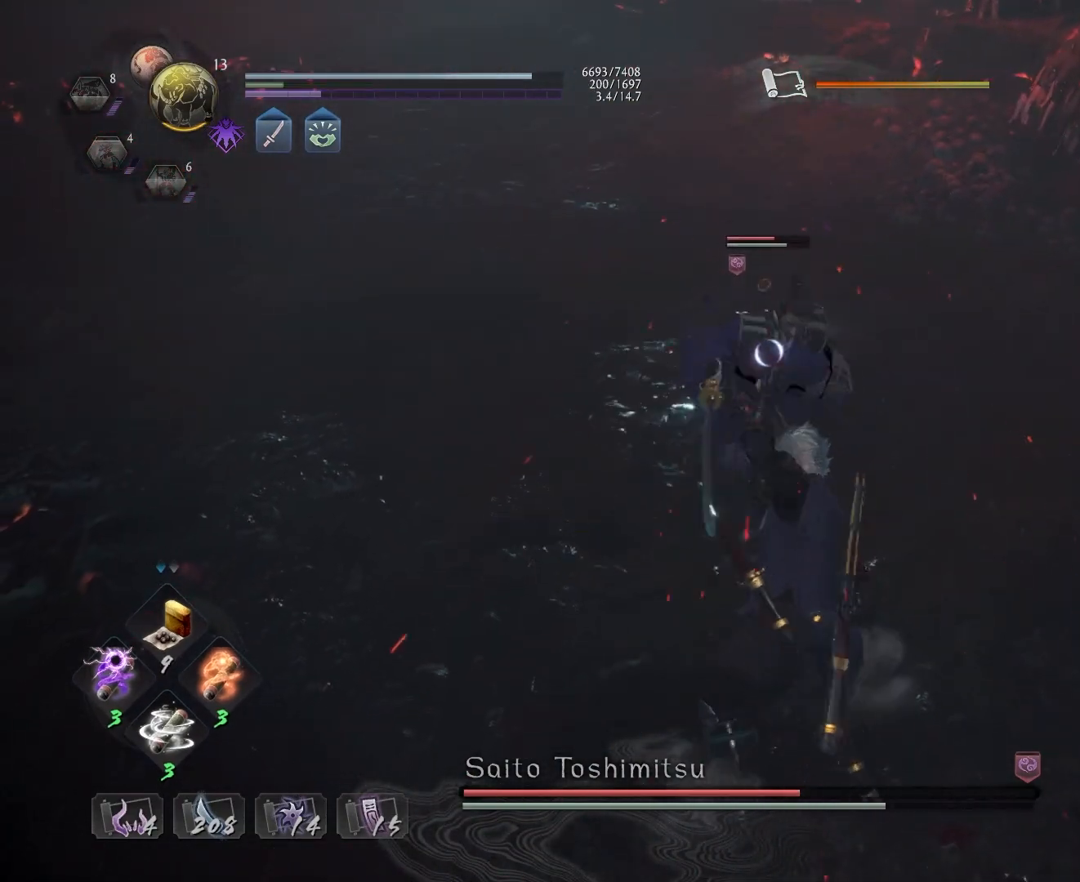
{"buttons": ["CROSS", "L1"], "left_stick": "down-left", "right_stick": "center", "events": [[183, "R1", "down"], [183, "left_stick", "down-left"], [217, "CROSS", "down"], [300, "R1", "up"], [317, "CROSS", "up"], [317, "L1", "down"], [500, "CROSS", "down"]]}
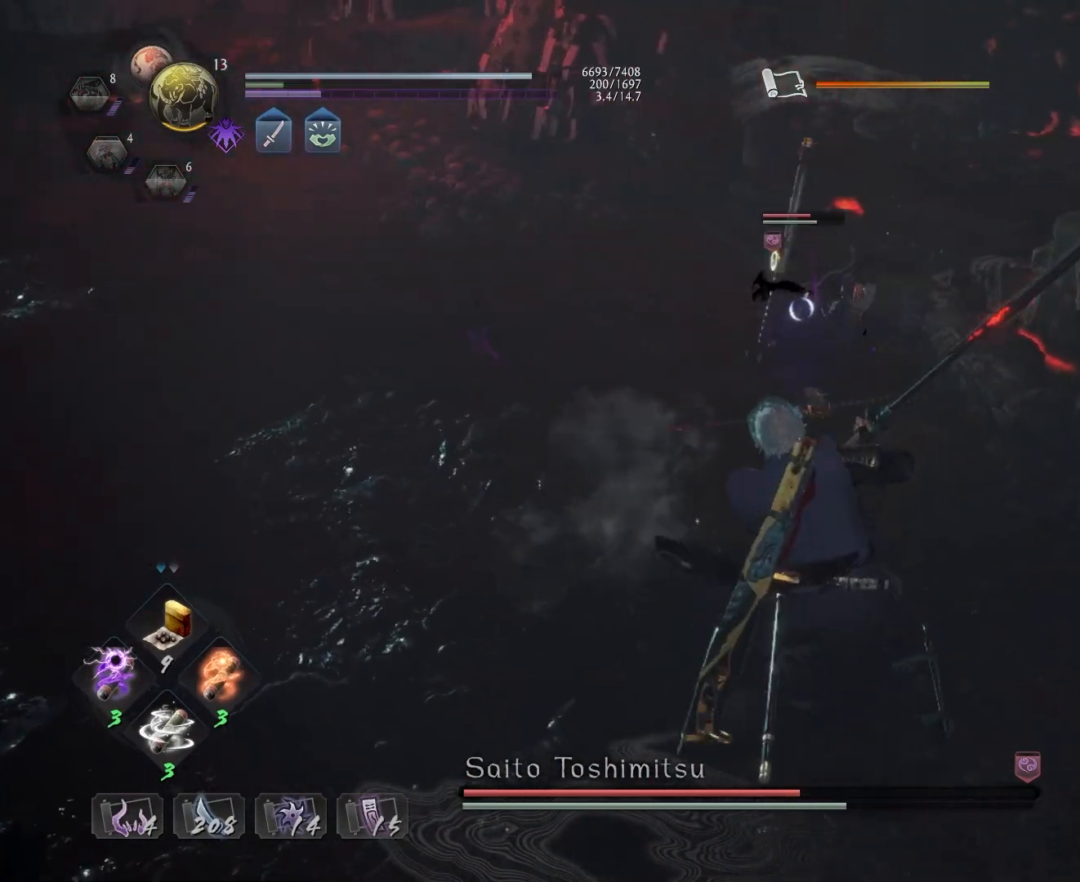
{"buttons": [], "left_stick": "down-left", "right_stick": "center", "events": [[100, "CROSS", "up"], [333, "L1", "up"]]}
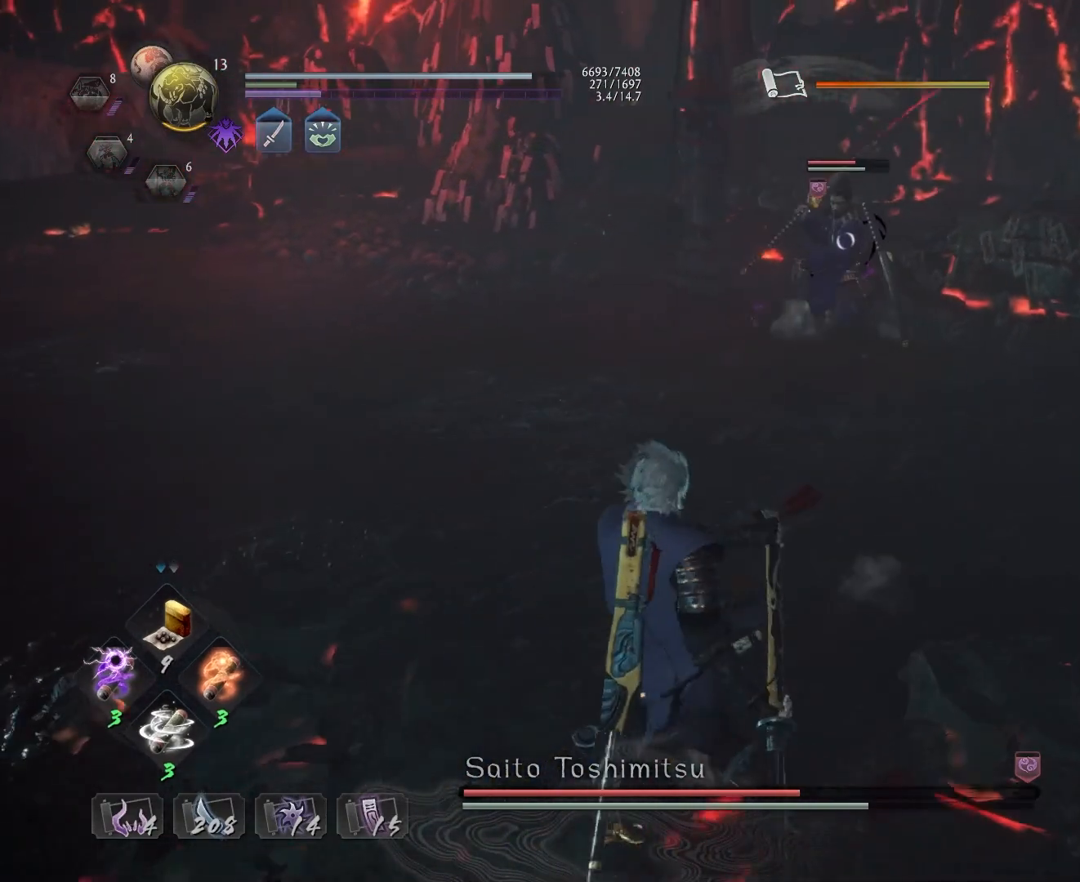
{"buttons": [], "left_stick": "up", "right_stick": "center", "events": [[50, "R1", "down"], [83, "SQUARE", "down"], [133, "left_stick", "up-left"], [150, "SQUARE", "up"], [167, "R1", "up"], [217, "left_stick", "up"]]}
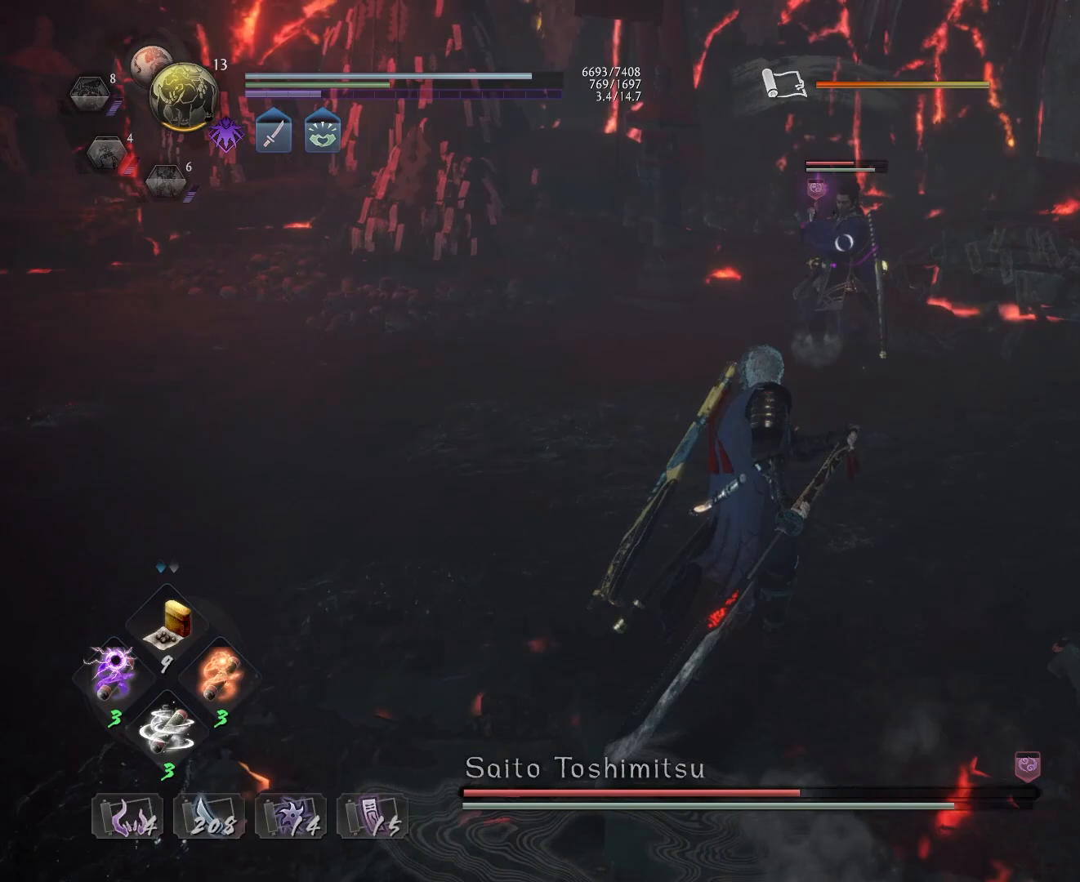
{"buttons": [], "left_stick": "center", "right_stick": "center", "events": [[17, "L1", "down"], [100, "CROSS", "down"], [167, "CROSS", "up"], [183, "L1", "up"], [200, "left_stick", "center"], [250, "SQUARE", "down"], [317, "SQUARE", "up"]]}
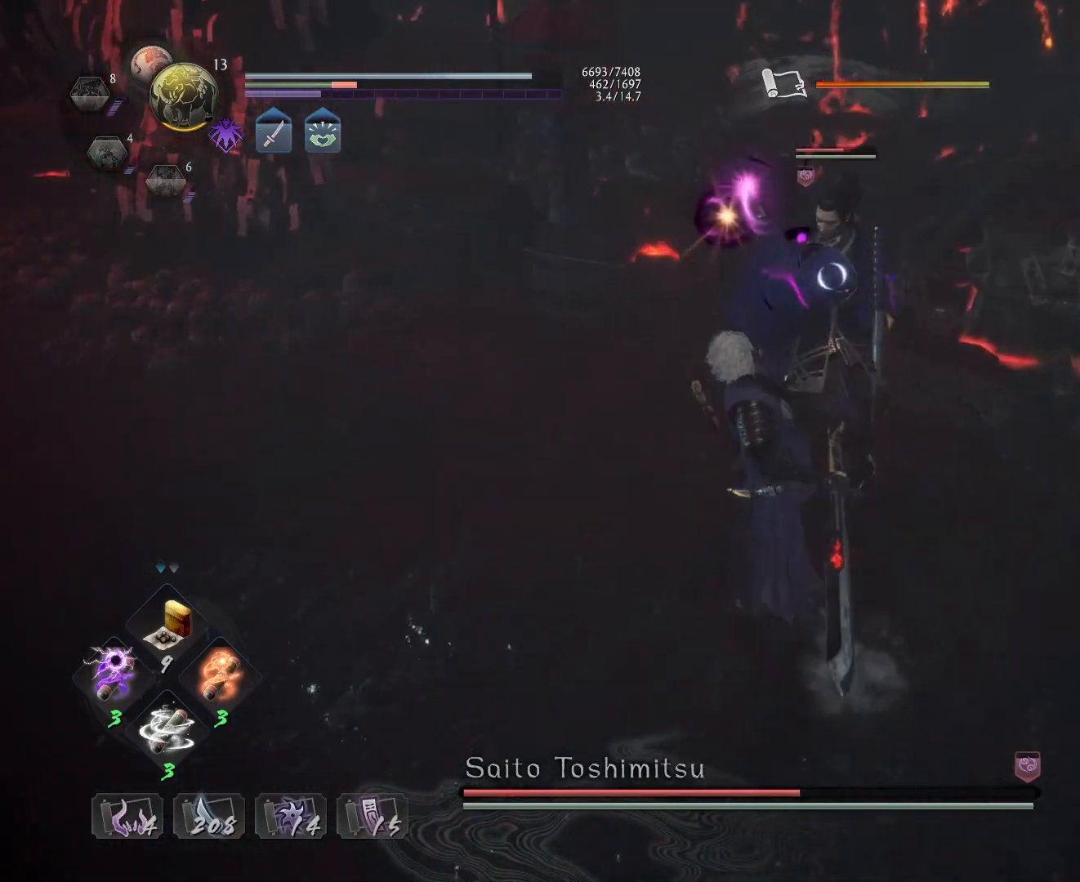
{"buttons": ["CROSS", "R1"], "left_stick": "center", "right_stick": "center", "events": [[417, "R1", "down"], [467, "SQUARE", "down"], [483, "CROSS", "down"], [483, "SQUARE", "up"]]}
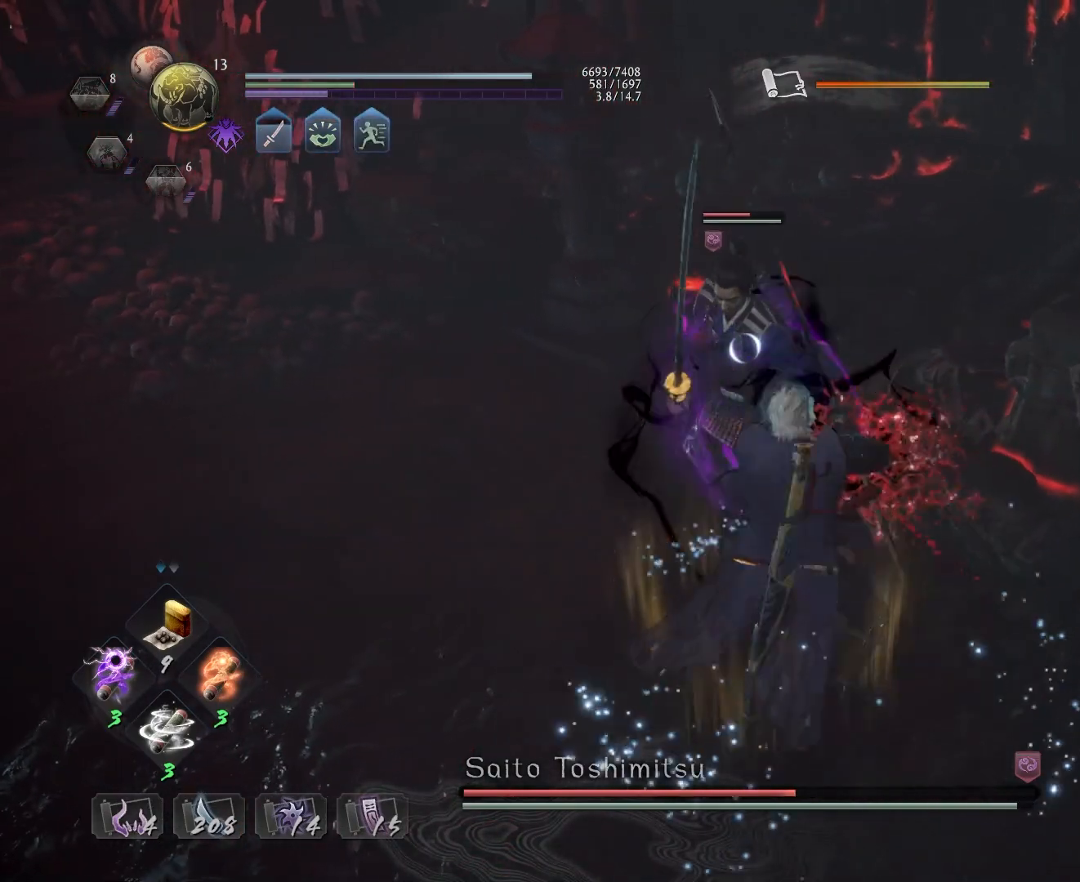
{"buttons": [], "left_stick": "center", "right_stick": "center", "events": [[33, "R1", "up"], [67, "CROSS", "up"], [67, "L1", "down"], [167, "TRIANGLE", "down"], [217, "TRIANGLE", "up"], [250, "L1", "up"]]}
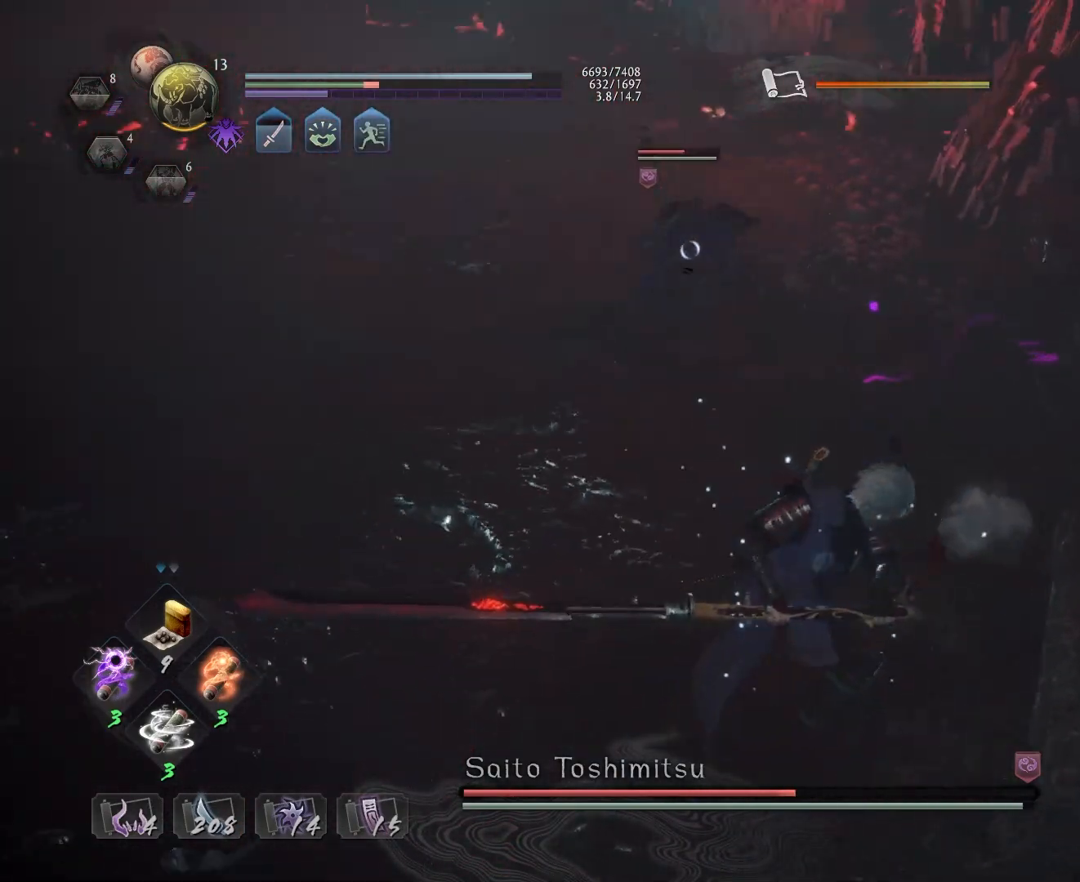
{"buttons": [], "left_stick": "center", "right_stick": "center", "events": [[217, "TRIANGLE", "down"], [283, "TRIANGLE", "up"], [383, "TRIANGLE", "down"], [467, "TRIANGLE", "up"]]}
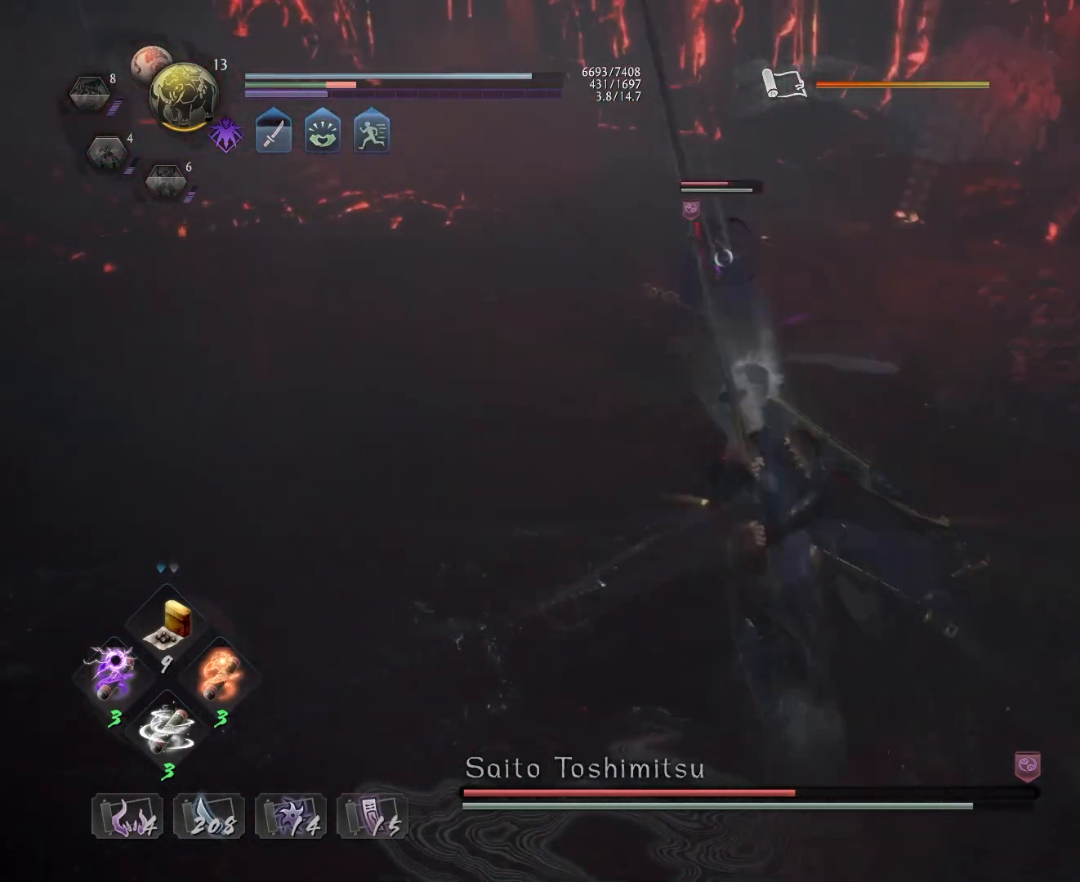
{"buttons": [], "left_stick": "center", "right_stick": "center", "events": [[33, "TRIANGLE", "down"], [100, "TRIANGLE", "up"], [183, "TRIANGLE", "down"], [283, "TRIANGLE", "up"], [333, "TRIANGLE", "down"], [433, "TRIANGLE", "up"]]}
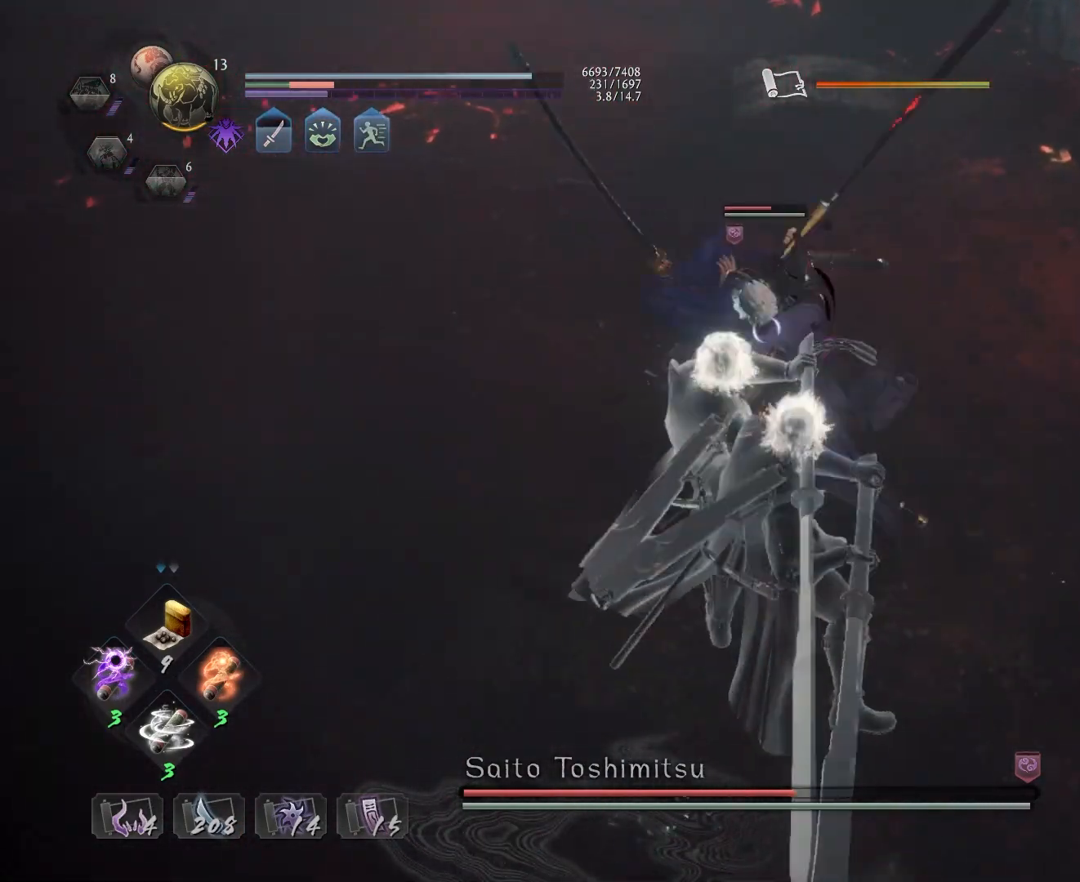
{"buttons": ["CROSS", "L1"], "left_stick": "left", "right_stick": "center", "events": [[367, "L1", "down"], [367, "left_stick", "left"], [433, "CROSS", "down"]]}
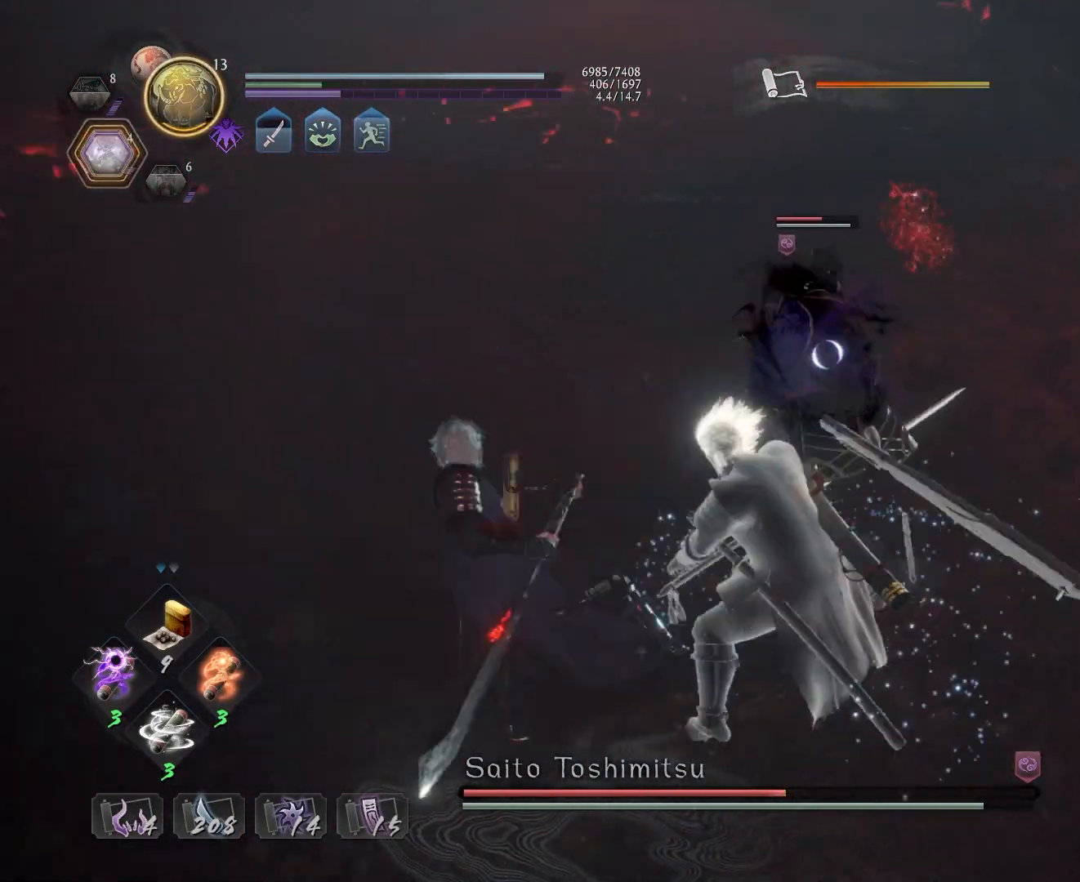
{"buttons": ["SQUARE", "R1"], "left_stick": "up-left", "right_stick": "center", "events": [[33, "CROSS", "up"], [83, "L1", "up"], [117, "left_stick", "center"], [433, "R1", "down"], [433, "left_stick", "up-left"], [467, "SQUARE", "down"]]}
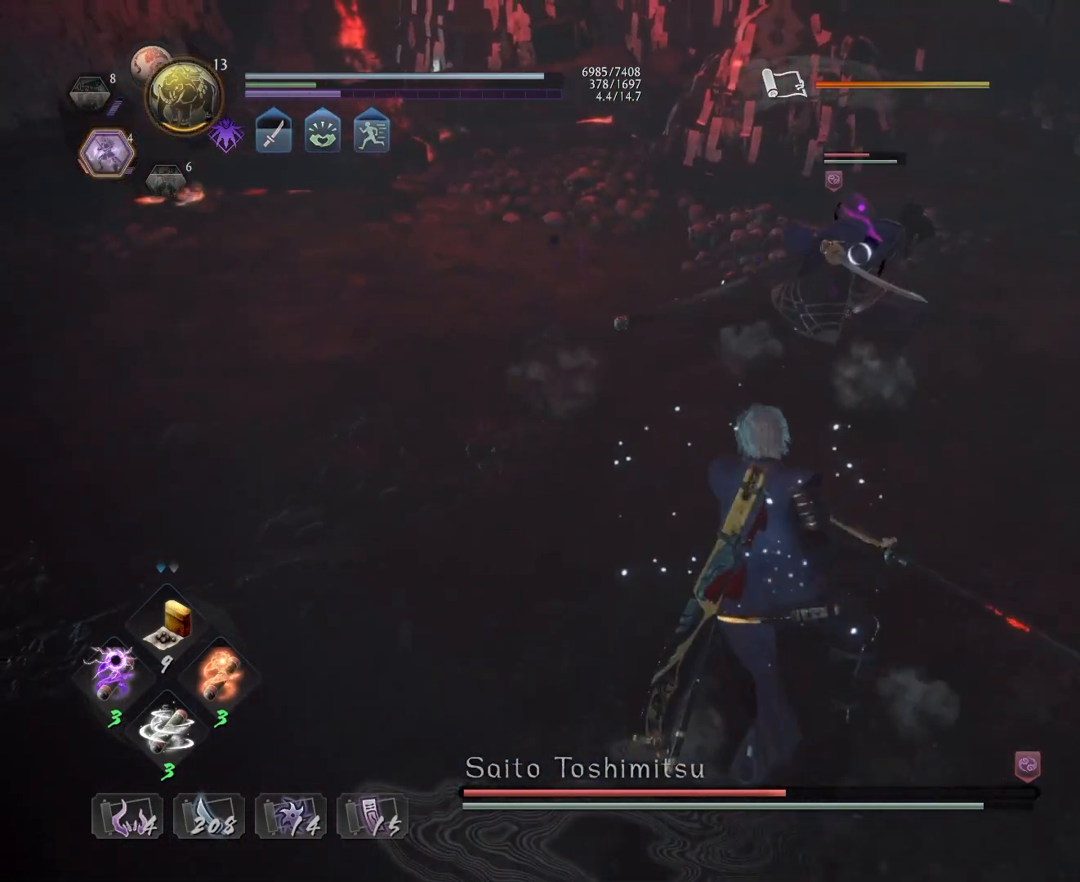
{"buttons": [], "left_stick": "center", "right_stick": "center", "events": [[50, "R1", "up"], [50, "SQUARE", "up"], [50, "left_stick", "up"], [267, "SQUARE", "down"], [333, "SQUARE", "up"], [333, "left_stick", "center"]]}
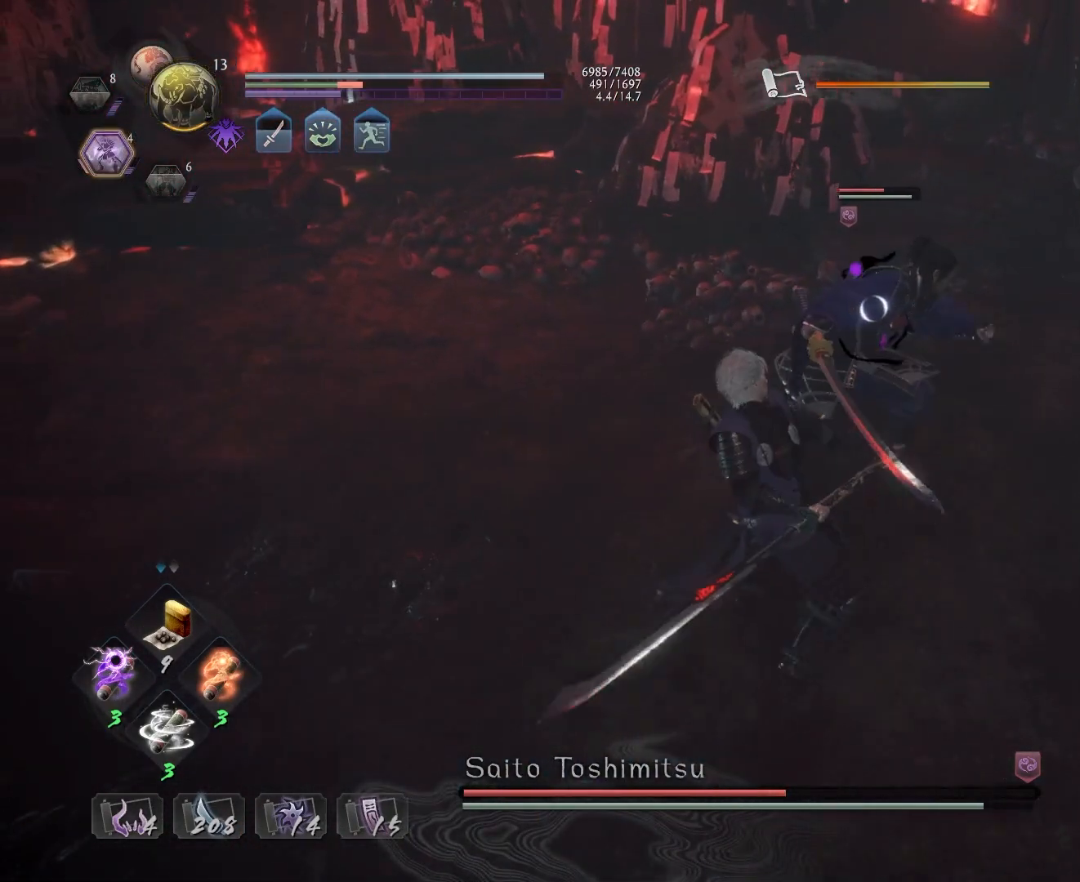
{"buttons": ["TRIANGLE"], "left_stick": "down", "right_stick": "center", "events": [[100, "left_stick", "down"], [183, "TRIANGLE", "down"], [250, "TRIANGLE", "up"], [333, "TRIANGLE", "down"], [417, "TRIANGLE", "up"], [483, "TRIANGLE", "down"]]}
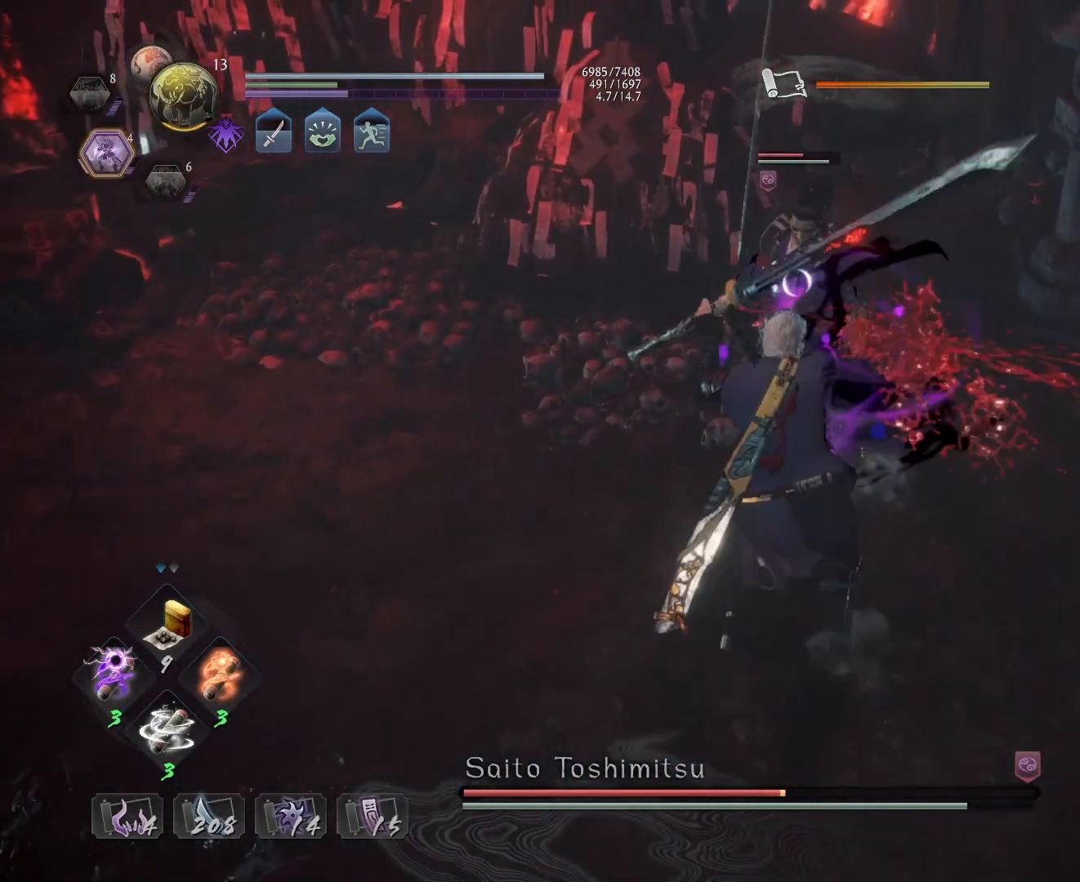
{"buttons": [], "left_stick": "center", "right_stick": "center", "events": [[100, "TRIANGLE", "up"], [167, "left_stick", "center"]]}
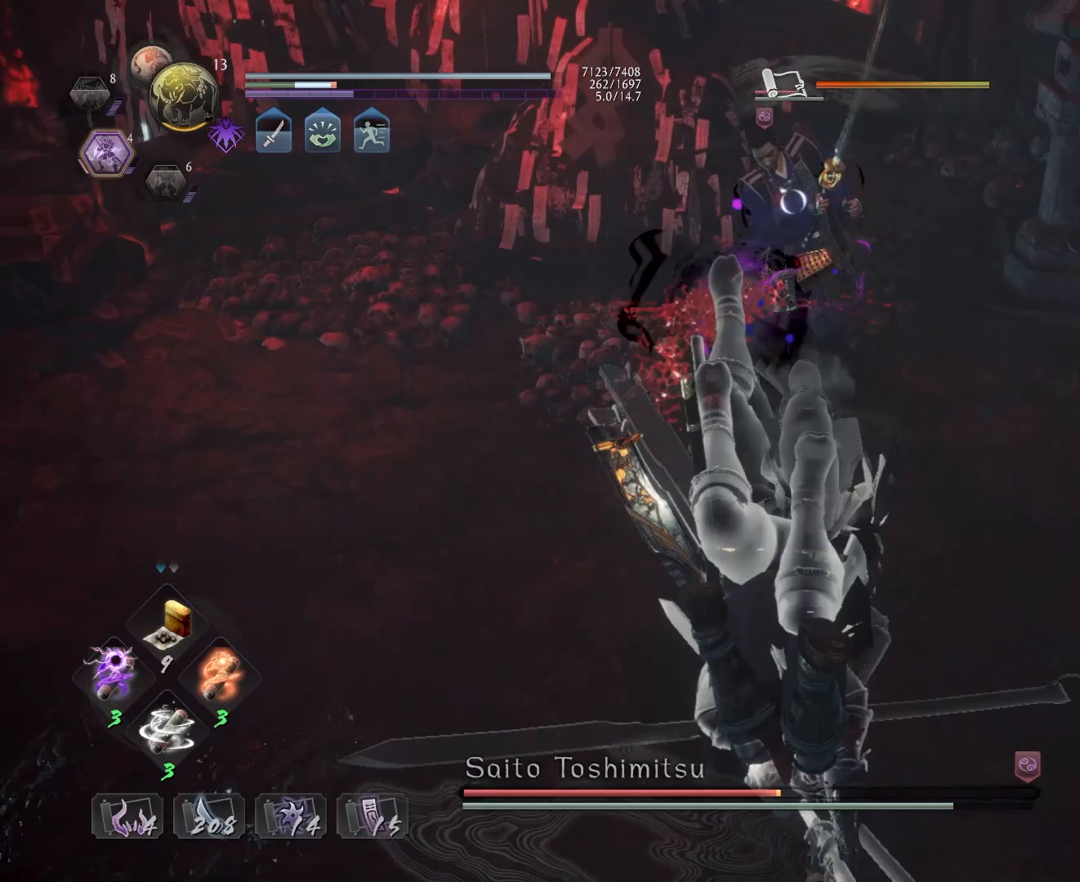
{"buttons": ["SQUARE", "R2"], "left_stick": "center", "right_stick": "center", "events": [[233, "R2", "down"], [250, "SQUARE", "down"]]}